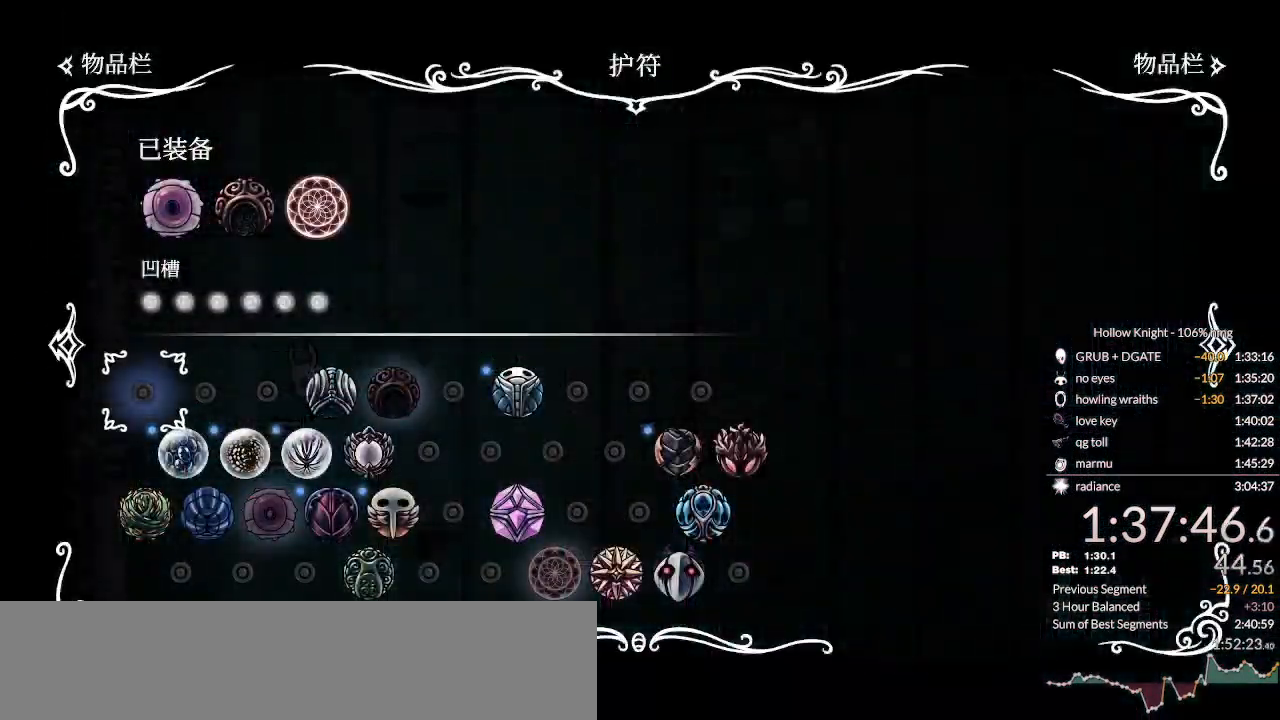
Gameplay with keyboard; each line is a JSON object with the keys held at the frame after it. "events" lists presses ("down") and releases ("up") of "cast", "cdash", "dash", "dnail", "down", "escape", "focus", "inv", "jump", "left", "nail", "return", "right" and "up" between this image and that frame as [ms after this image, input, new state], when the widget could be followed in between. No other keys are recorded. Mouse input is not recorded. Key names are as the overlay labels them; some are game actions (e.g. jump) rather than physical keys.
{"keys": ["right"], "events": [[367, "right", "down"]]}
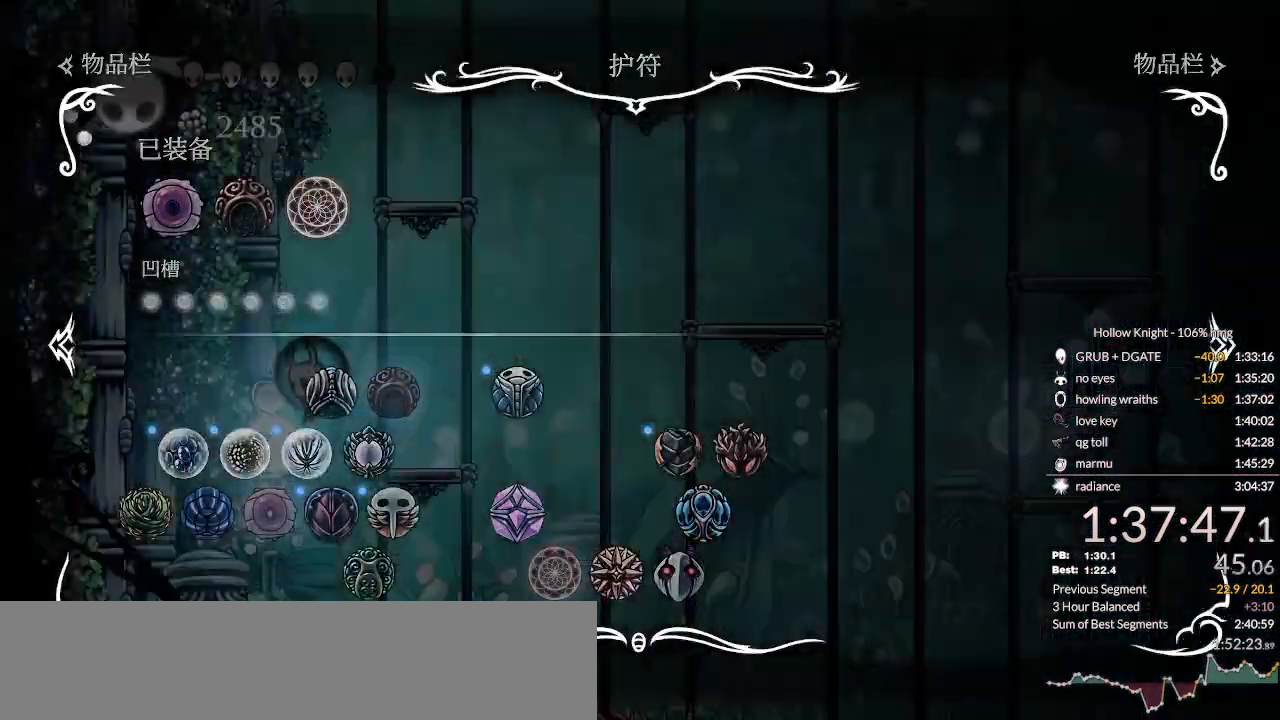
{"keys": ["cdash", "right"], "events": [[300, "cdash", "down"]]}
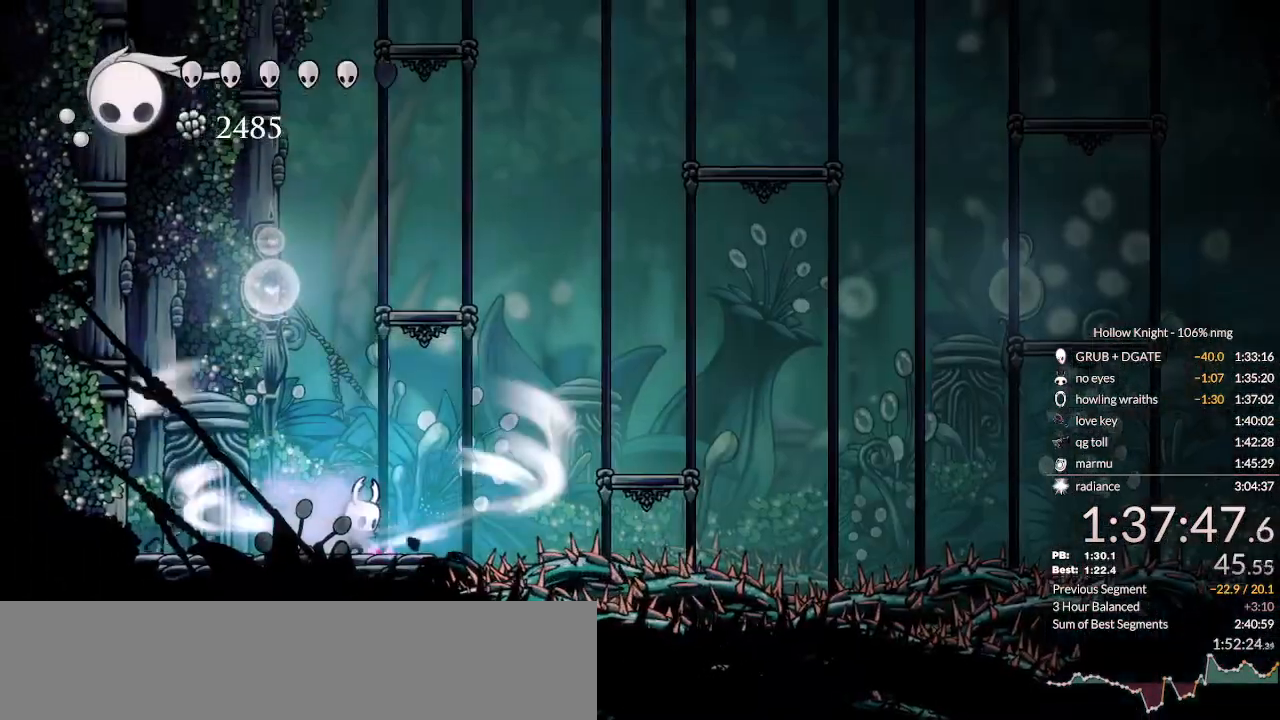
{"keys": ["cdash", "right"], "events": []}
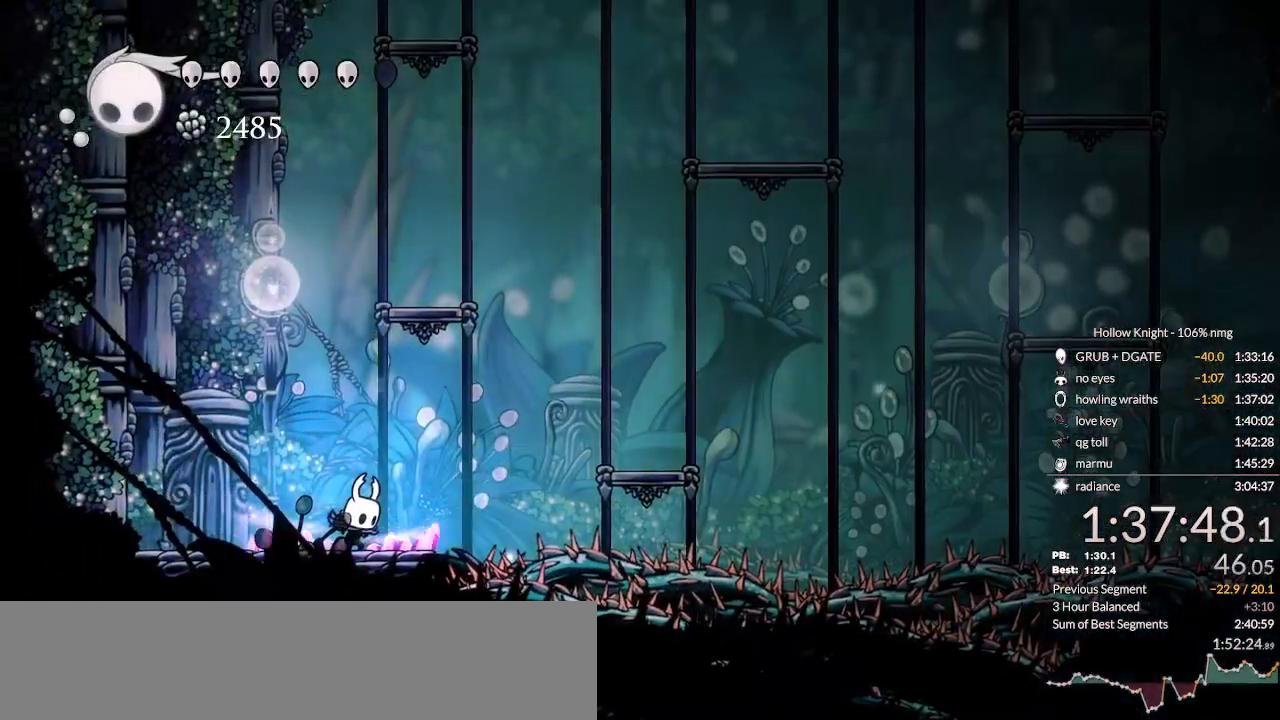
{"keys": []}
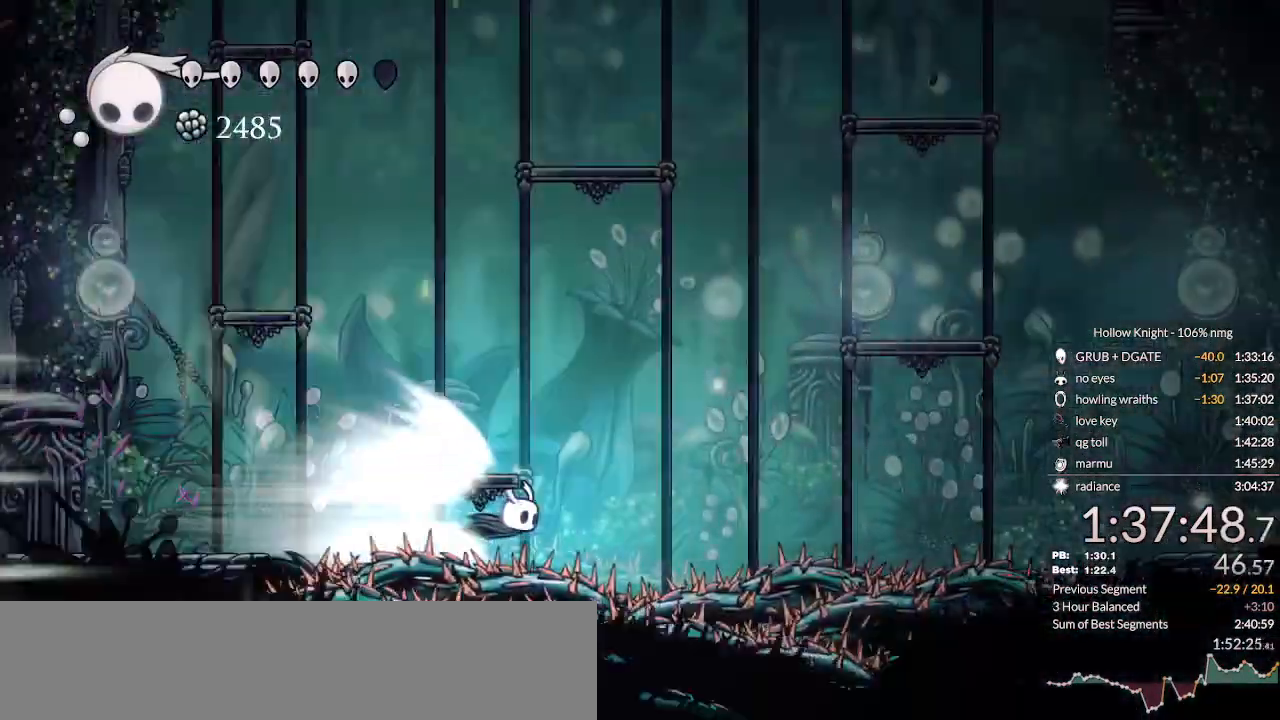
{"keys": [], "events": []}
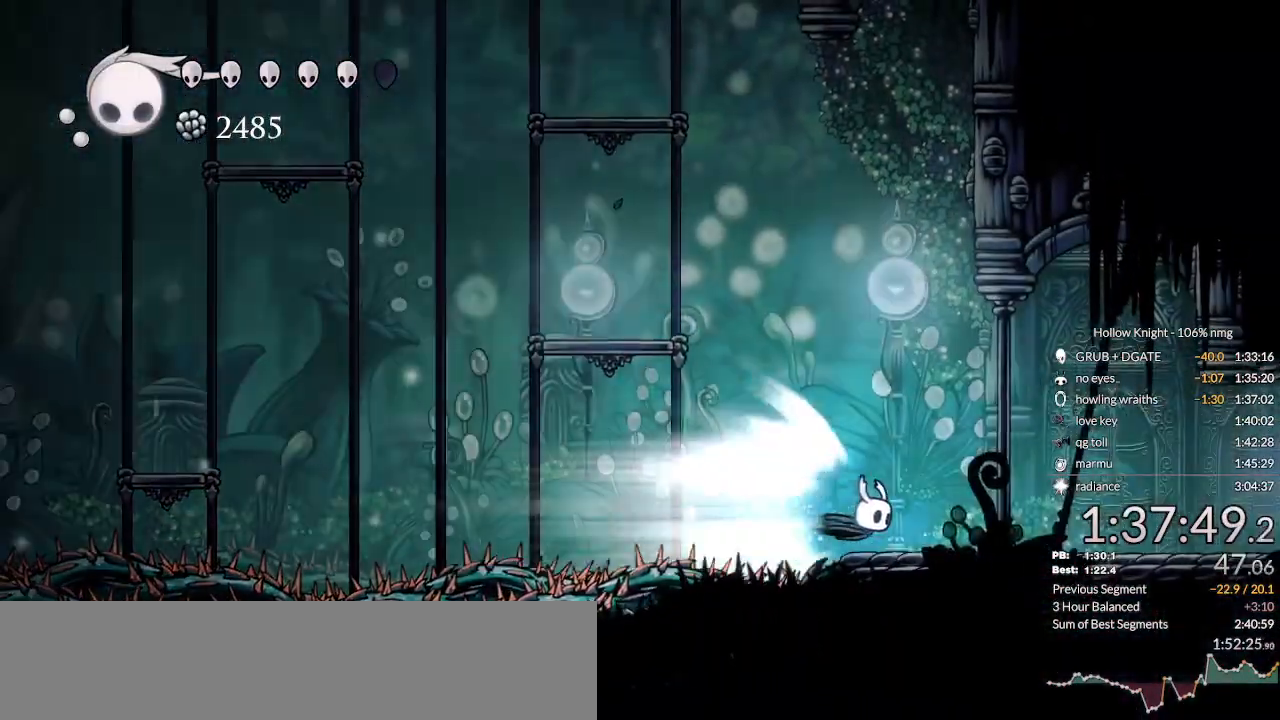
{"keys": [], "events": []}
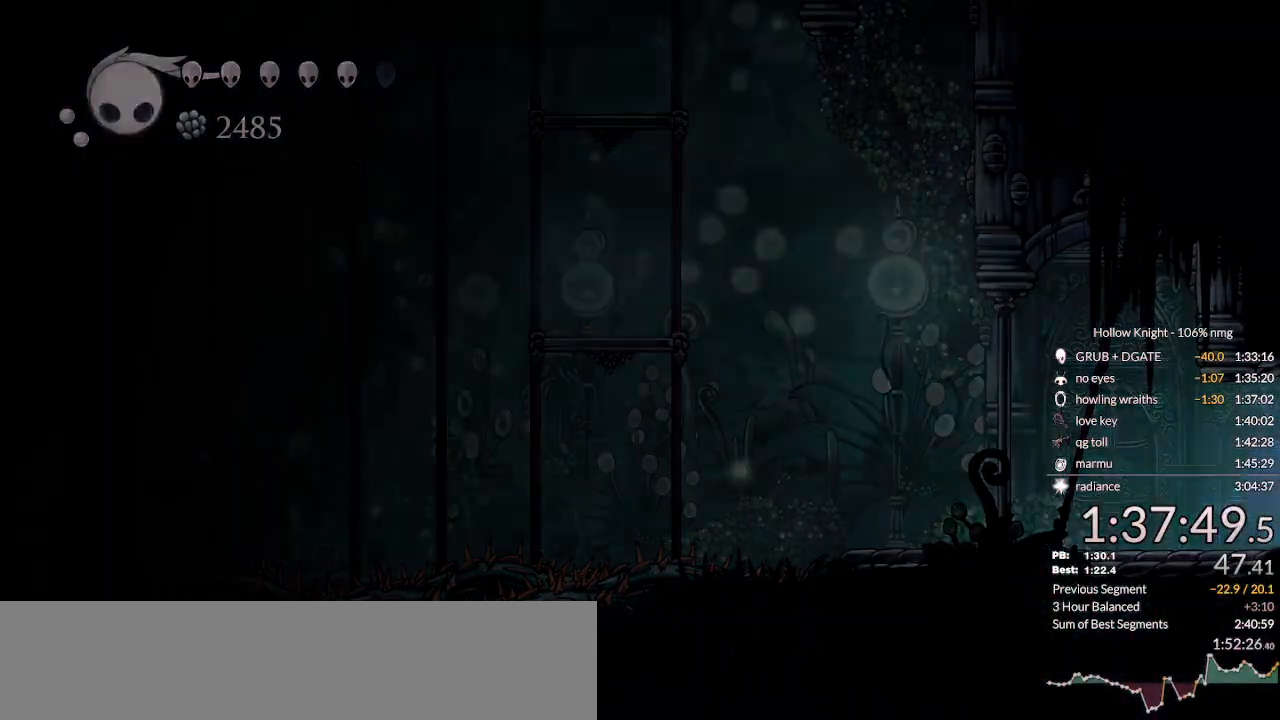
{"keys": [], "events": []}
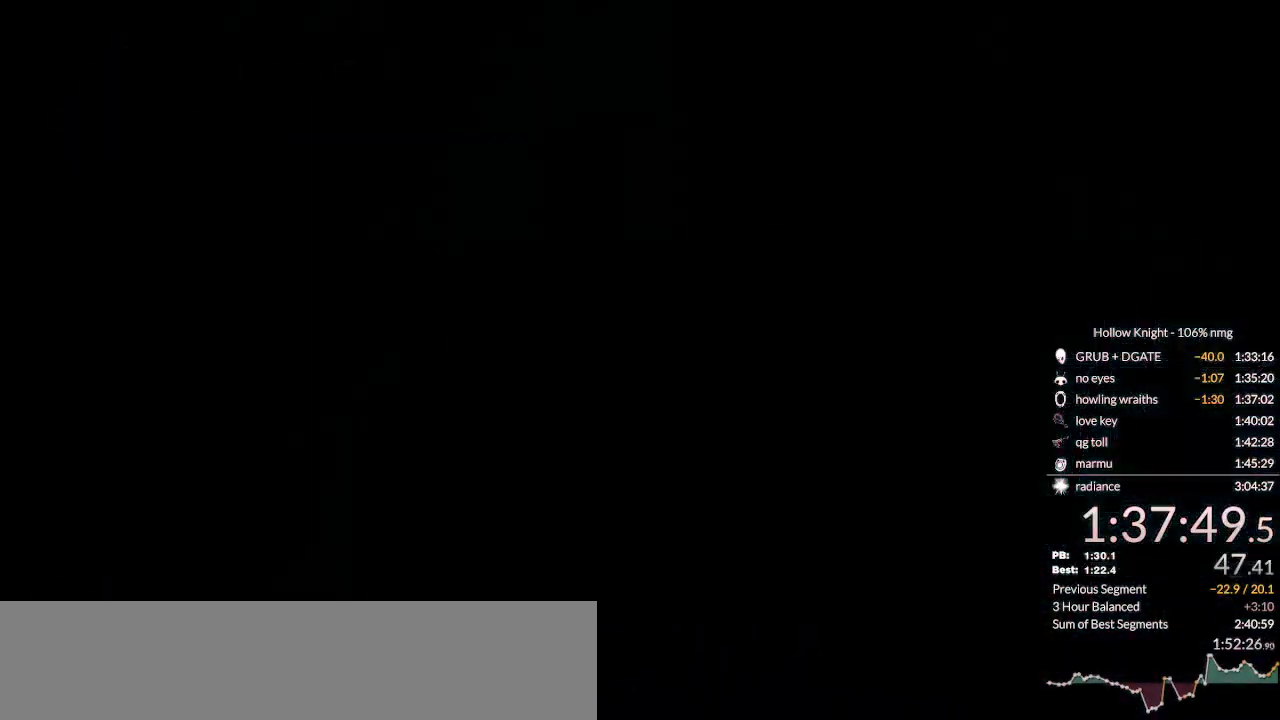
{"keys": [], "events": []}
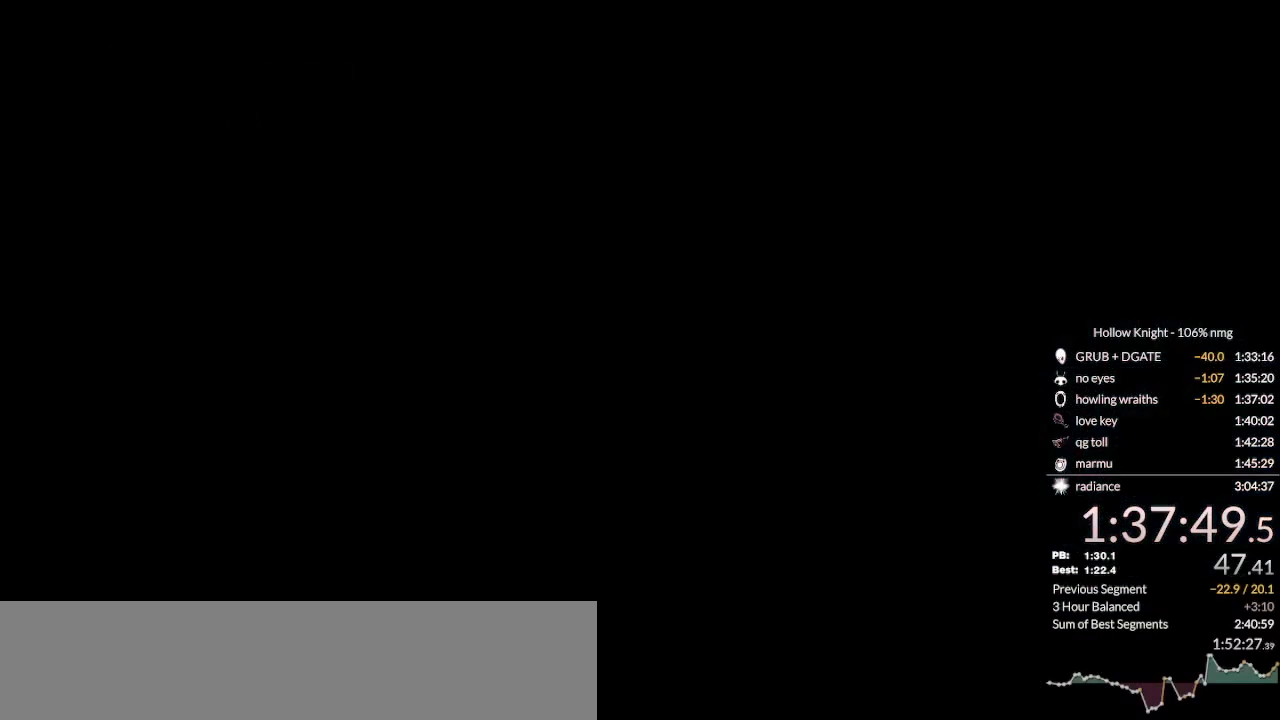
{"keys": [], "events": []}
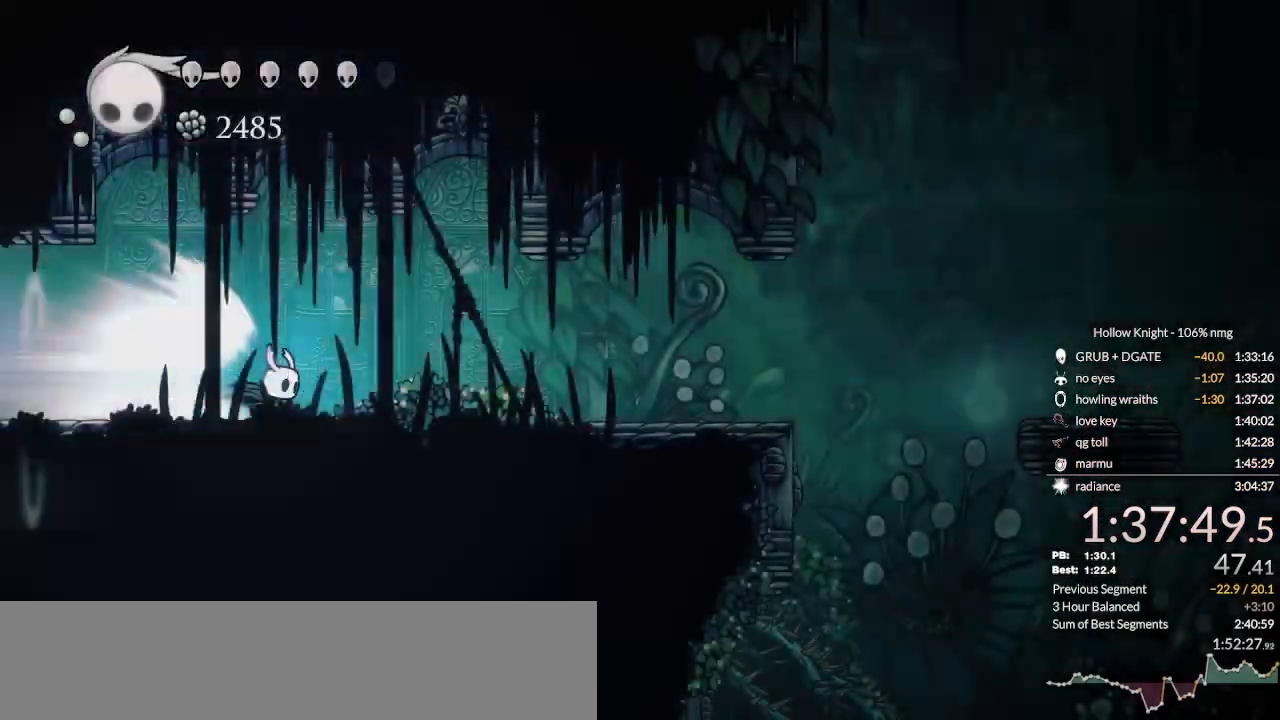
{"keys": [], "events": []}
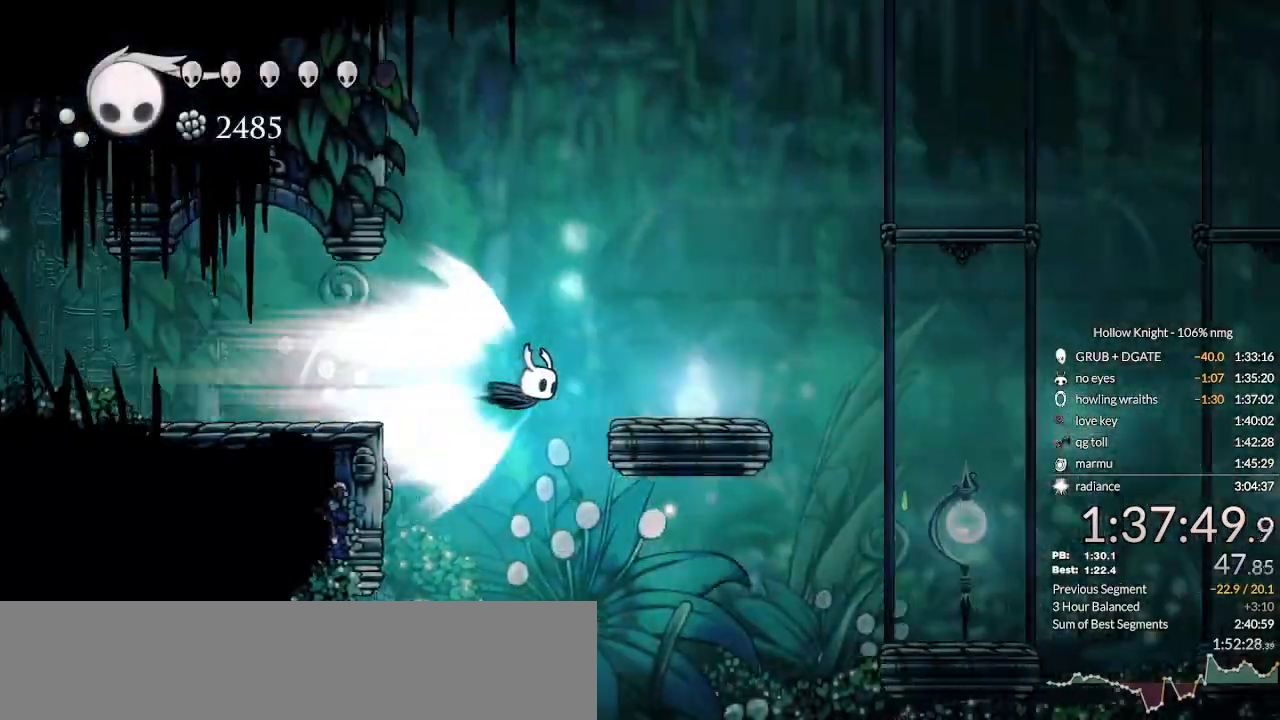
{"keys": [], "events": []}
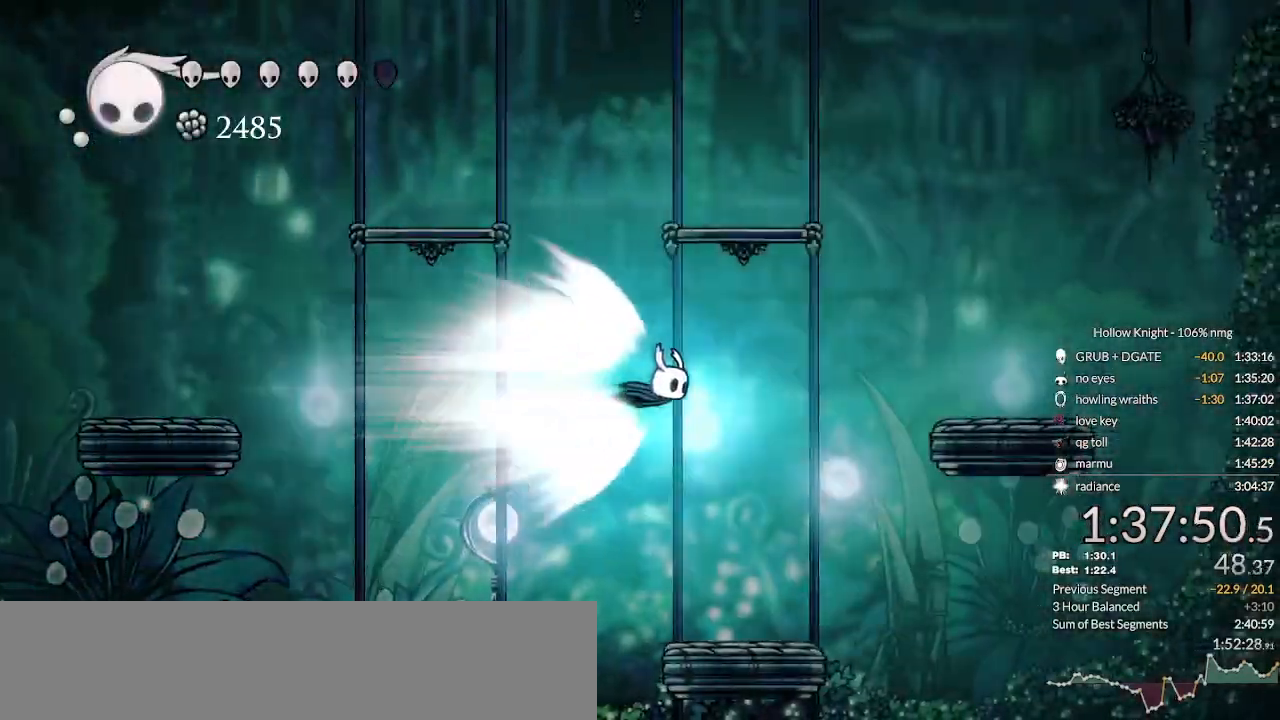
{"keys": ["right"], "events": [[67, "jump", "down"], [167, "jump", "up"], [233, "right", "down"]]}
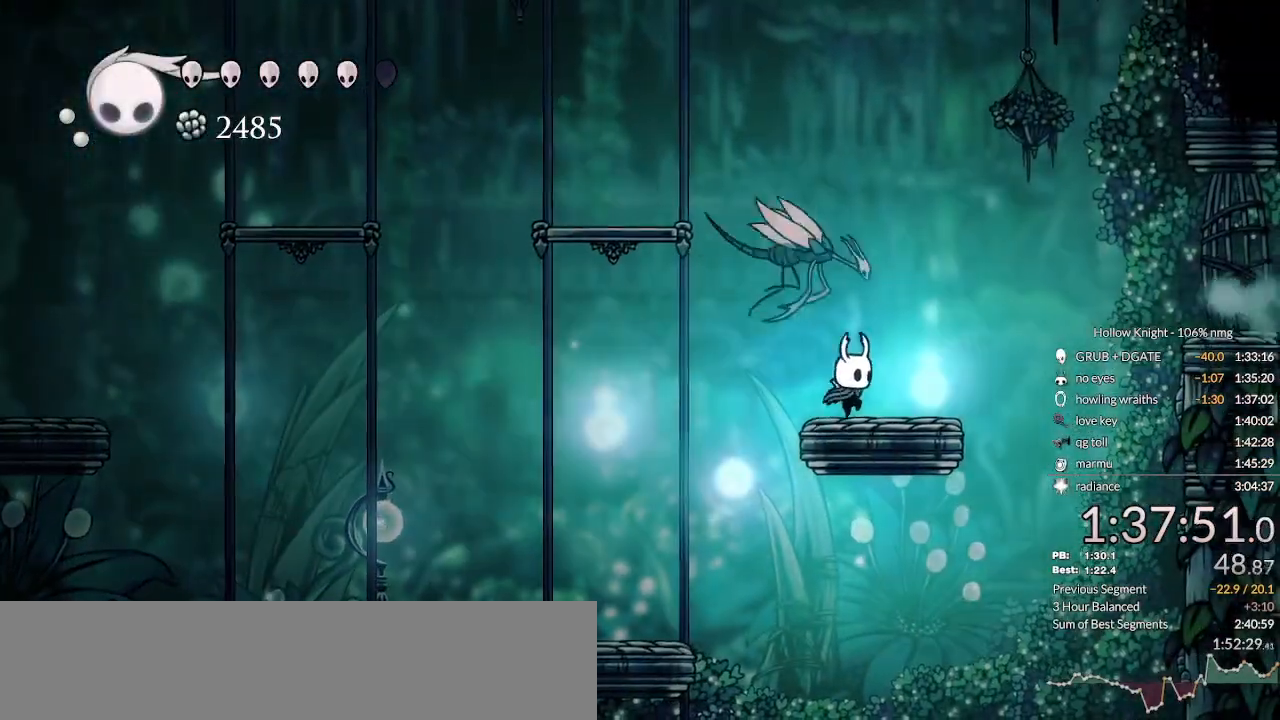
{"keys": [], "events": [[133, "left", "down"], [167, "right", "up"], [233, "left", "up"]]}
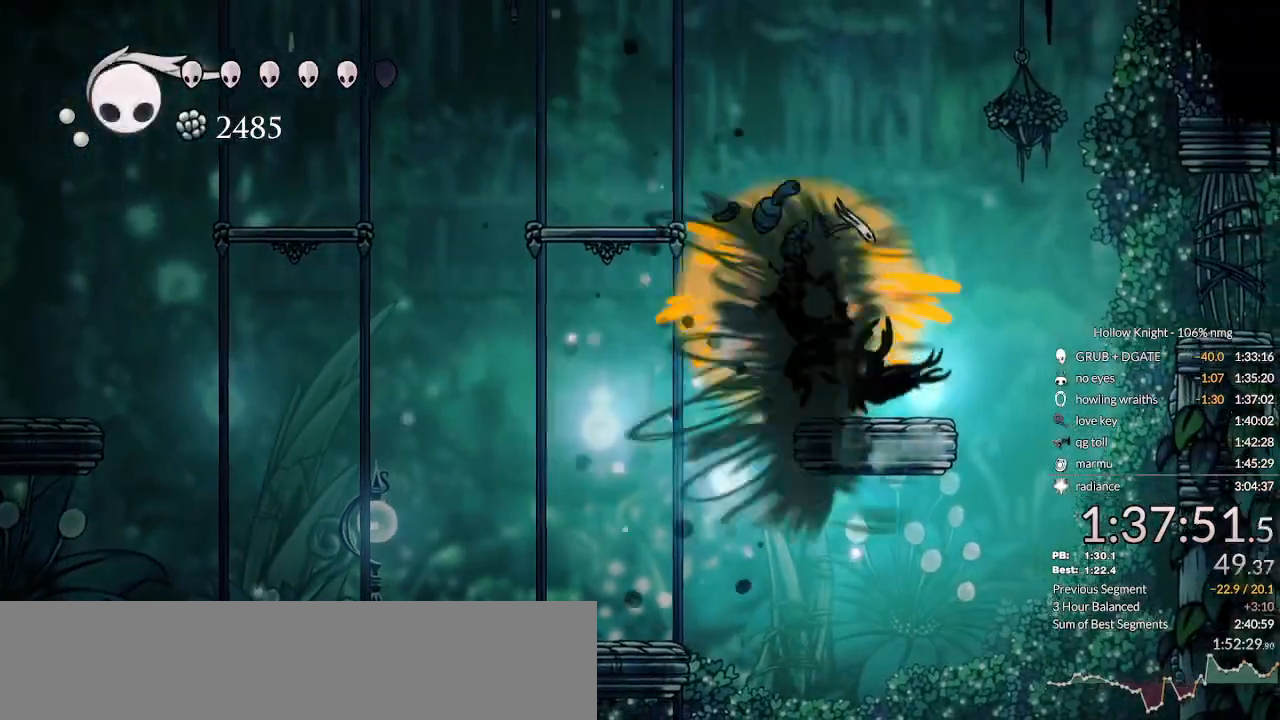
{"keys": ["jump"], "events": [[367, "left", "down"], [400, "jump", "down"], [433, "left", "up"]]}
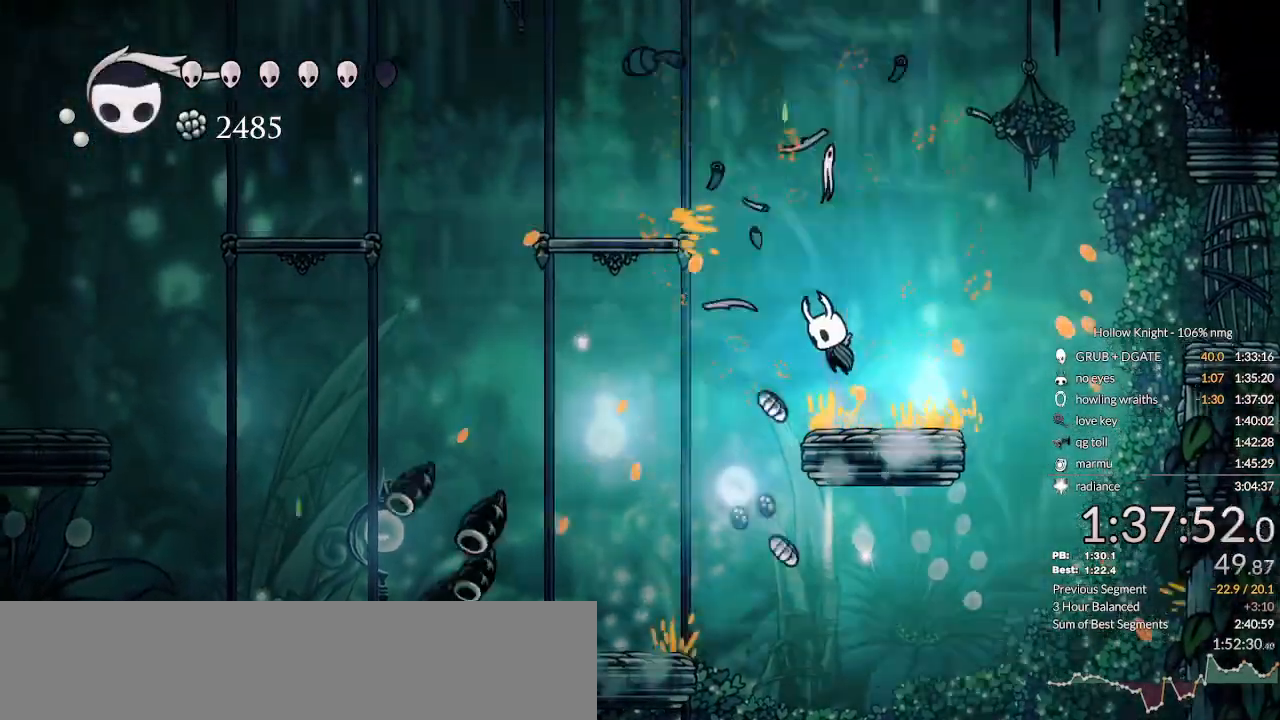
{"keys": ["jump", "left"], "events": [[33, "left", "down"], [300, "jump", "up"], [367, "jump", "down"]]}
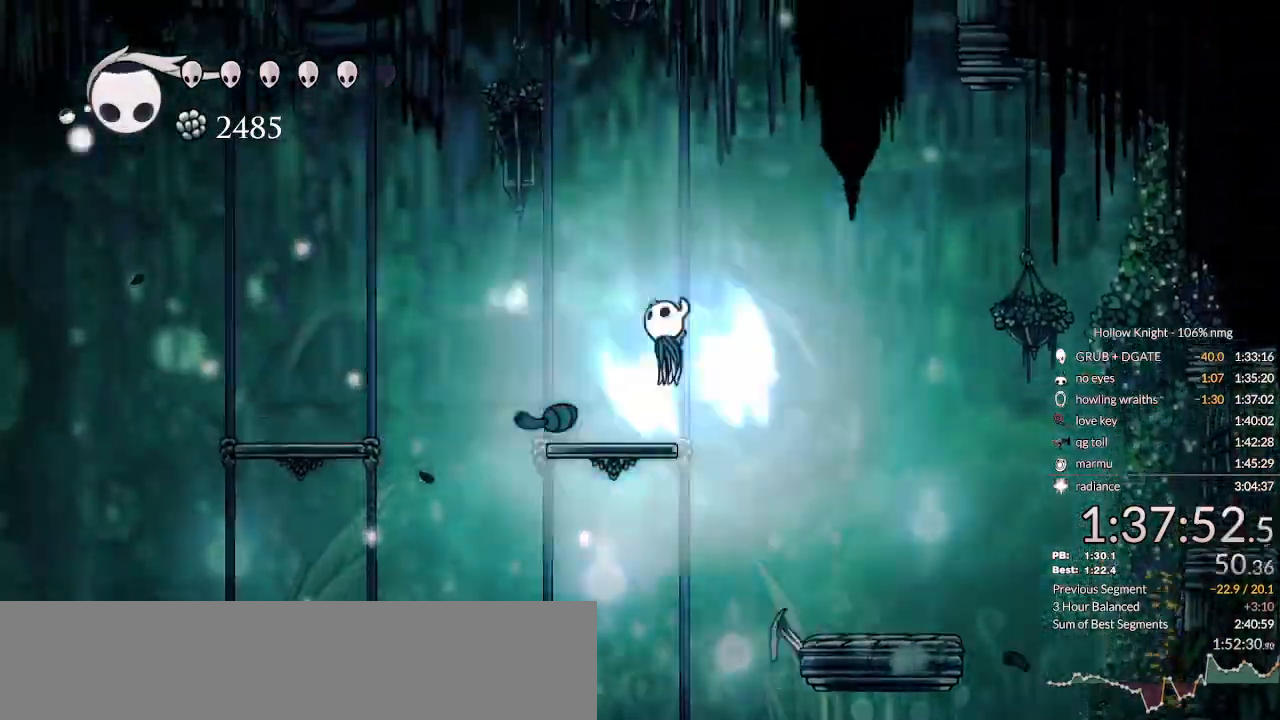
{"keys": ["left"], "events": [[33, "dash", "down"], [33, "jump", "up"], [200, "dash", "up"]]}
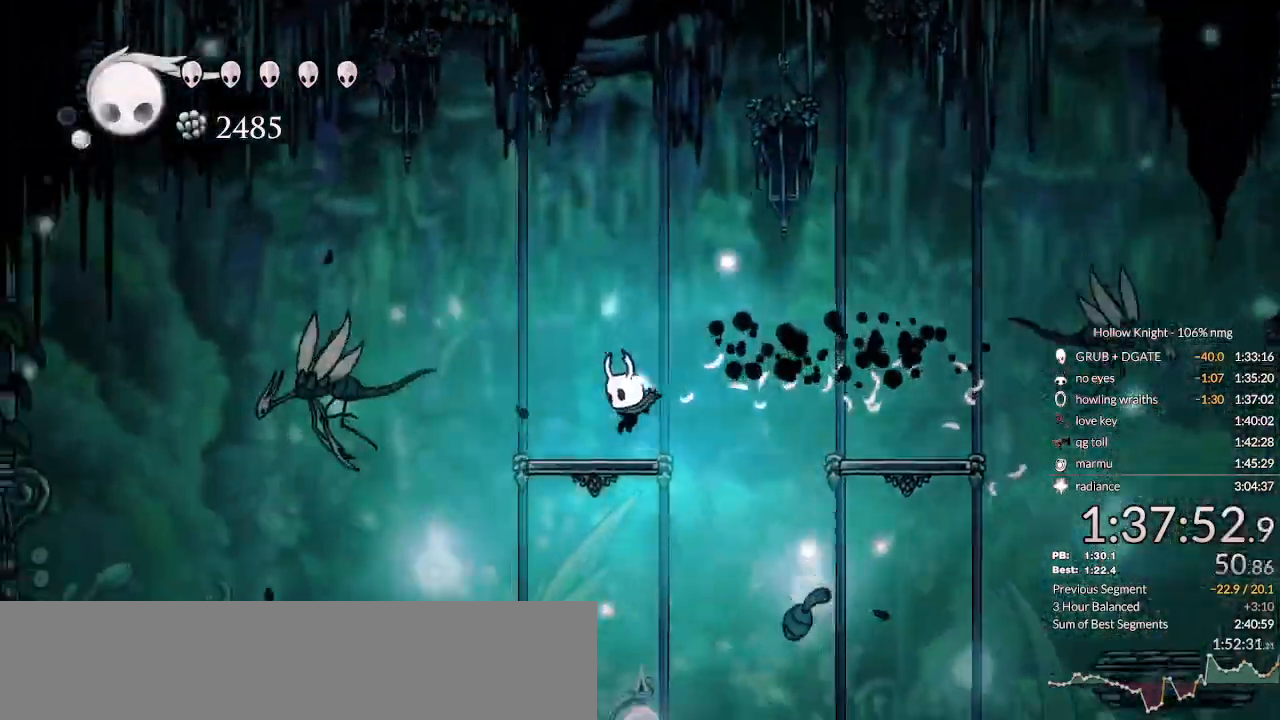
{"keys": ["right"], "events": [[300, "left", "up"], [367, "right", "down"]]}
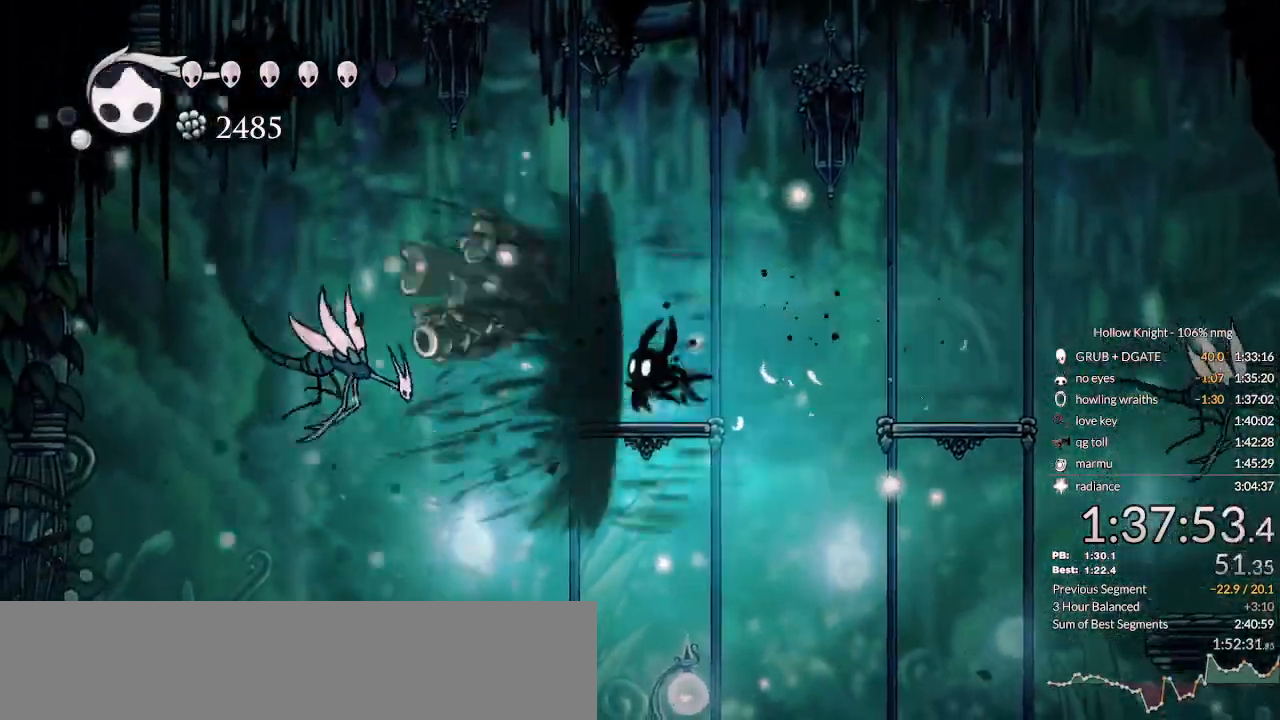
{"keys": ["right"], "events": [[200, "jump", "down"], [333, "dash", "down"], [367, "jump", "up"], [433, "dash", "up"]]}
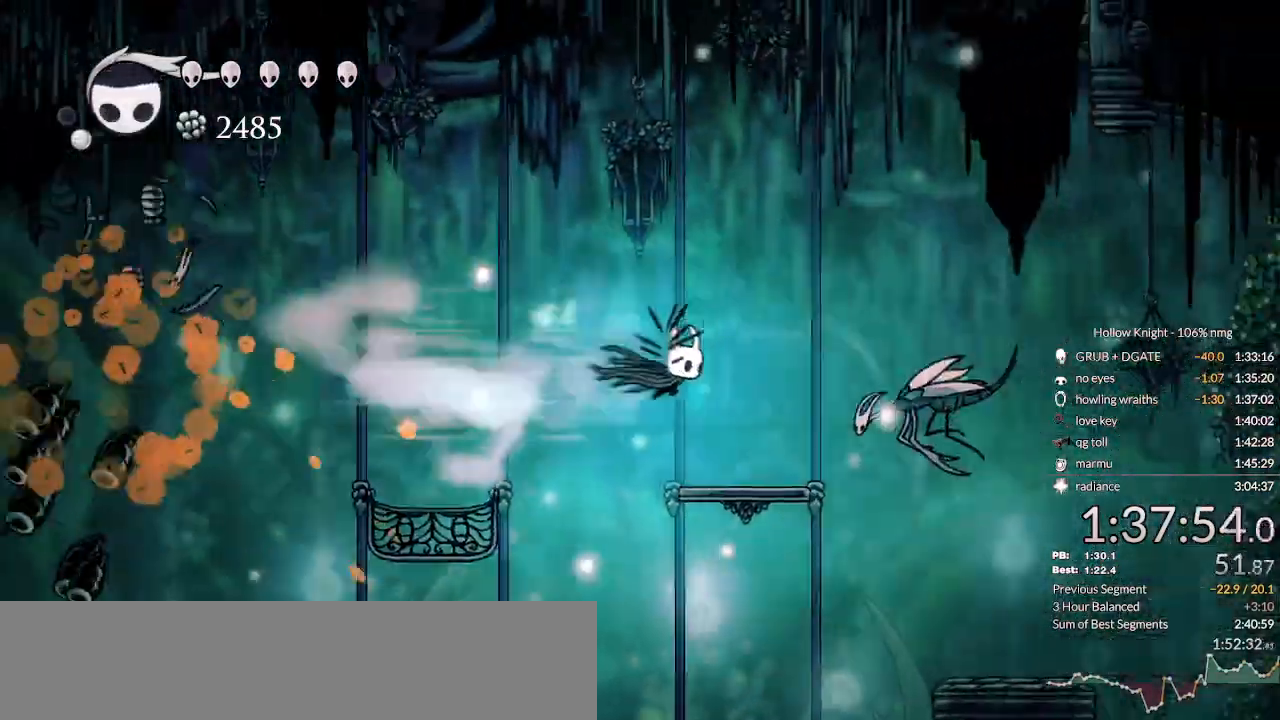
{"keys": [], "events": [[100, "right", "up"]]}
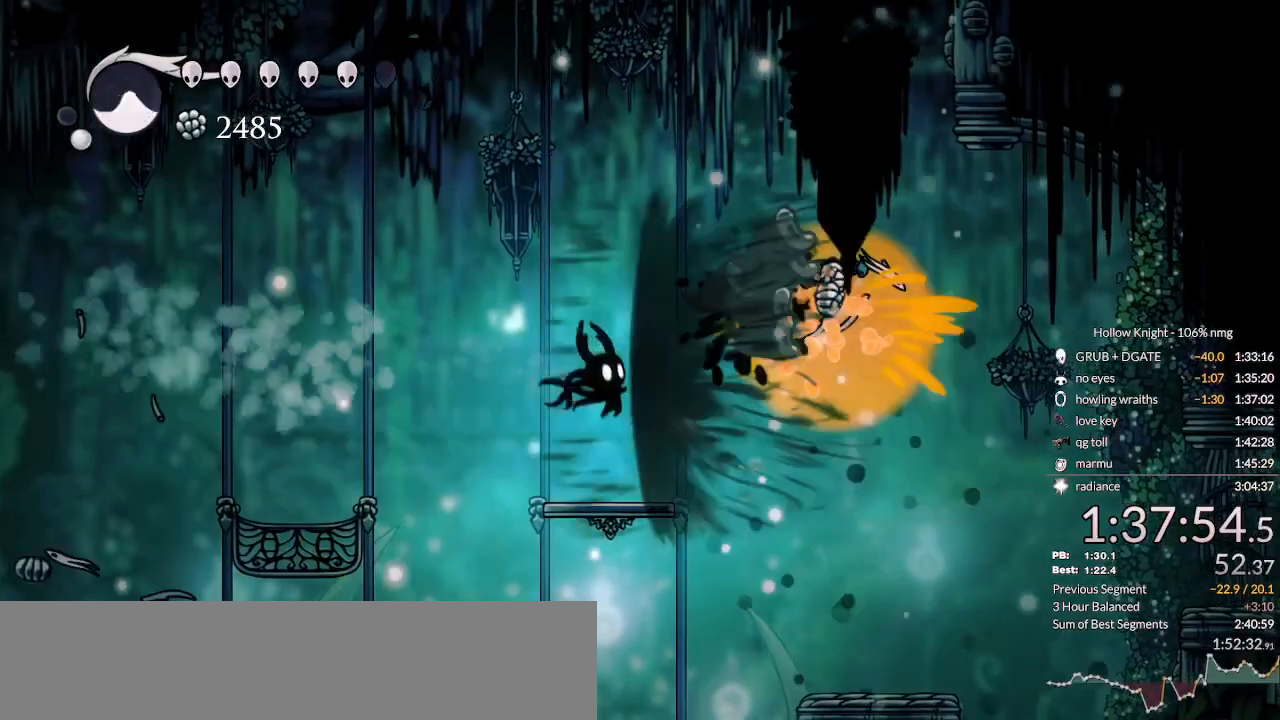
{"keys": ["right"], "events": [[267, "right", "down"]]}
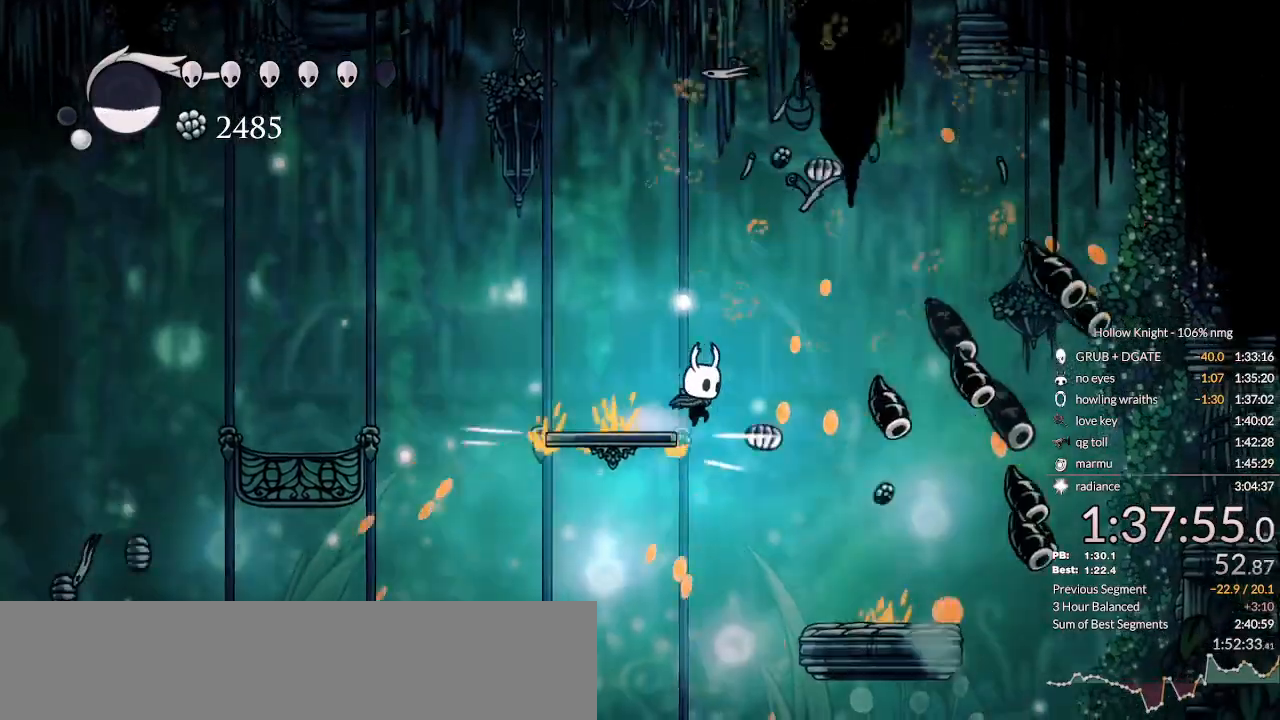
{"keys": ["jump", "right"], "events": [[500, "jump", "down"]]}
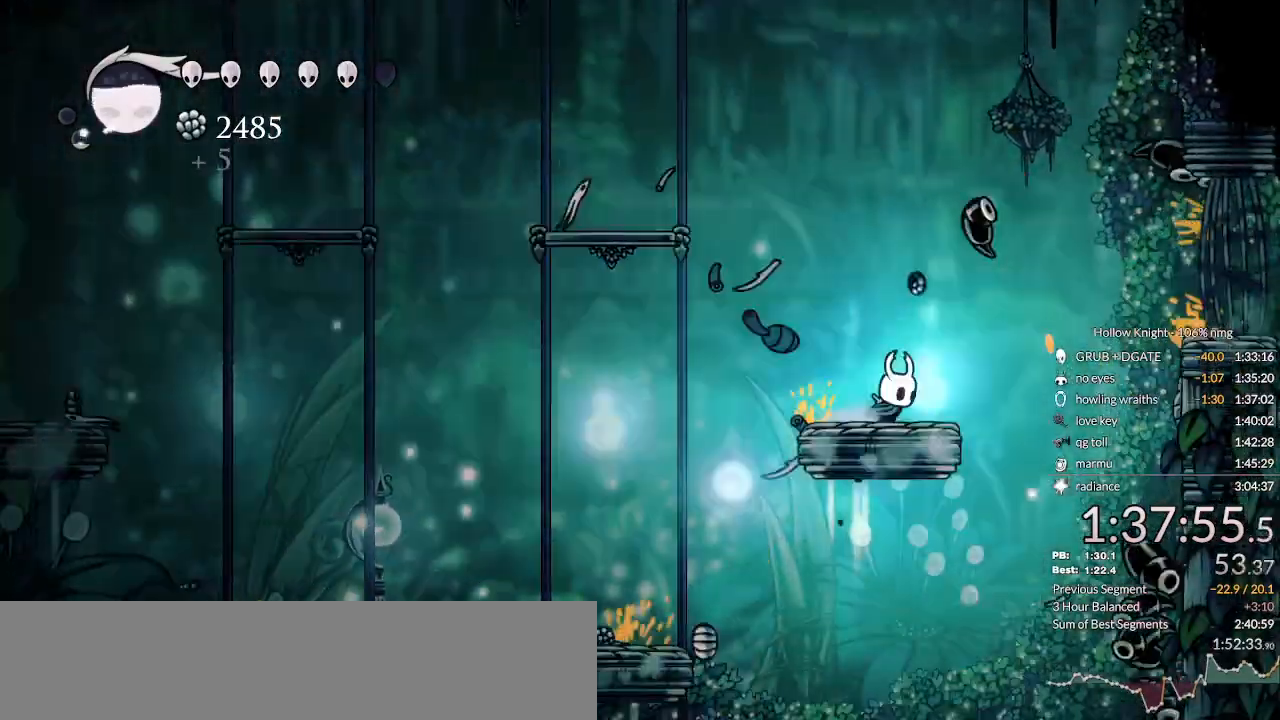
{"keys": ["right"], "events": [[267, "jump", "up"]]}
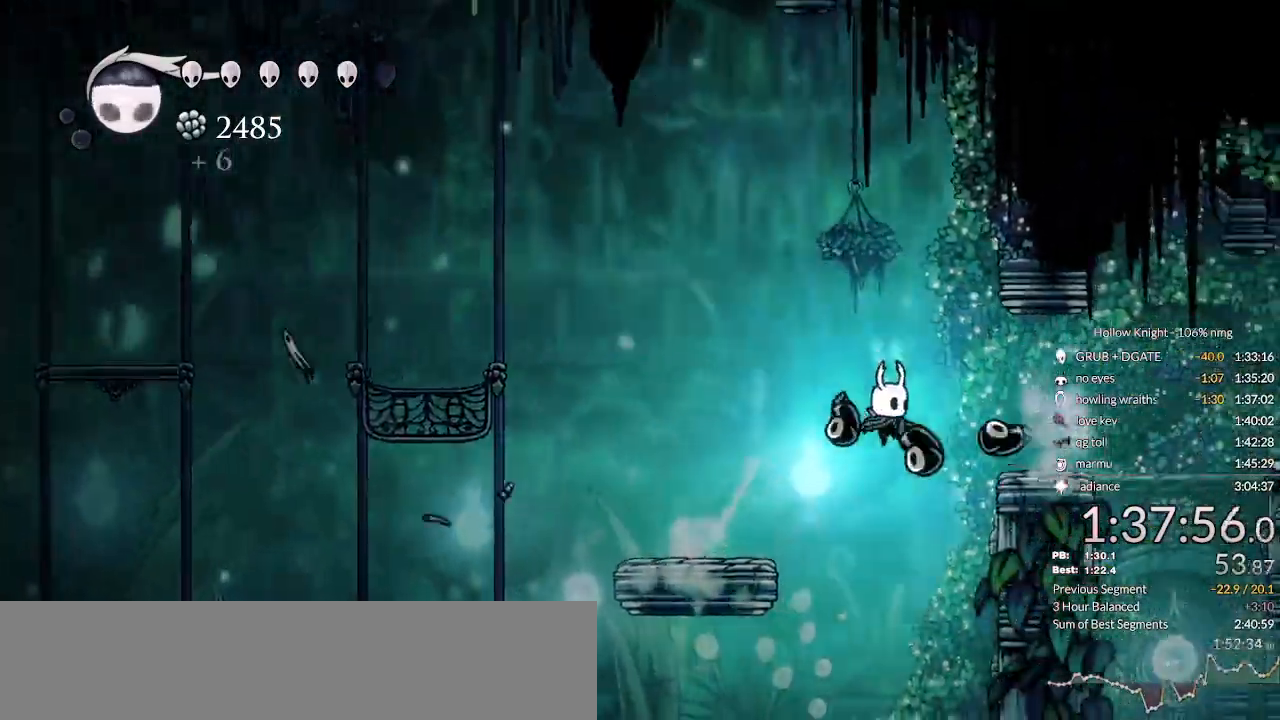
{"keys": [], "events": [[33, "dash", "down"], [133, "dash", "up"], [467, "right", "up"]]}
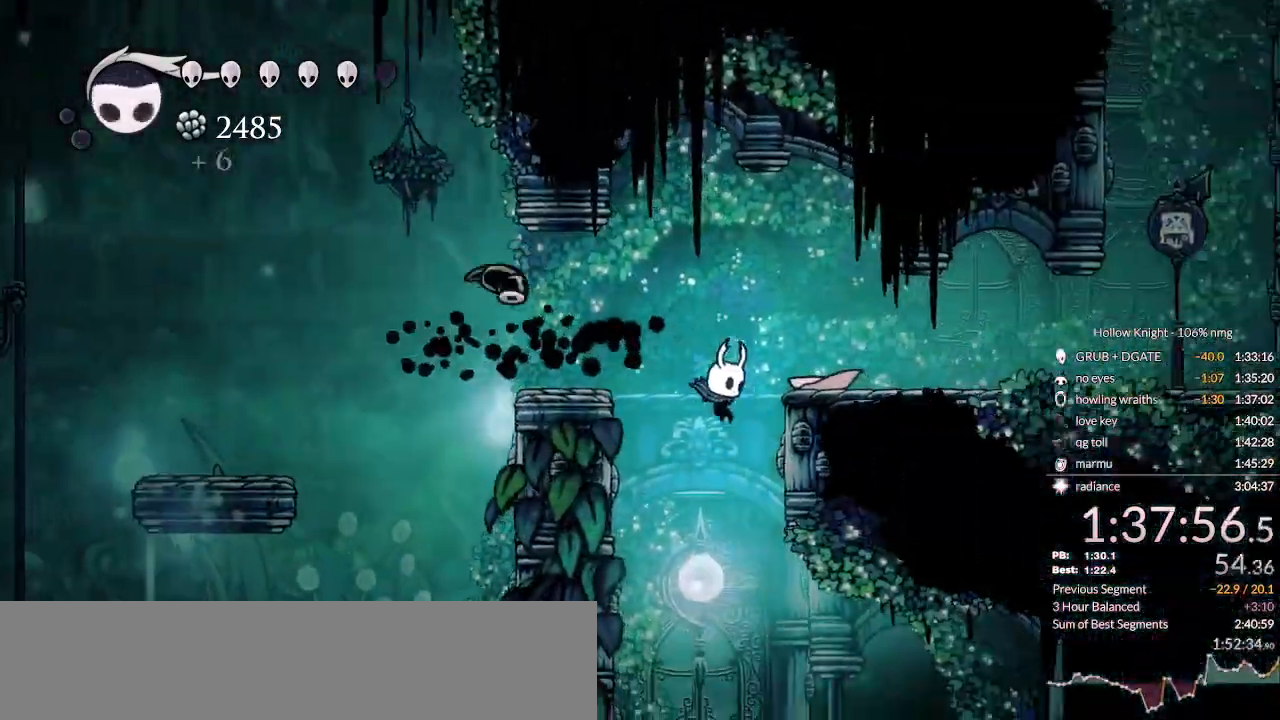
{"keys": [], "events": [[133, "right", "down"], [333, "right", "up"]]}
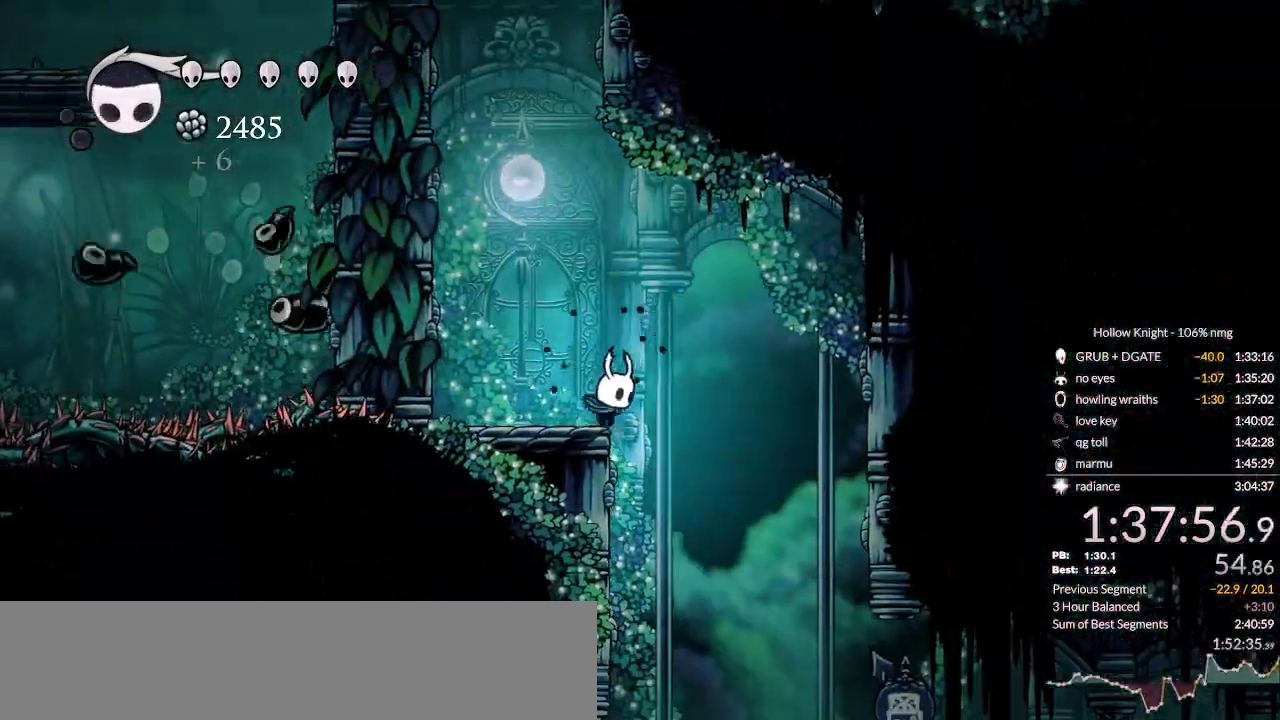
{"keys": [], "events": [[67, "right", "down"], [100, "right", "up"], [267, "right", "down"], [300, "right", "up"]]}
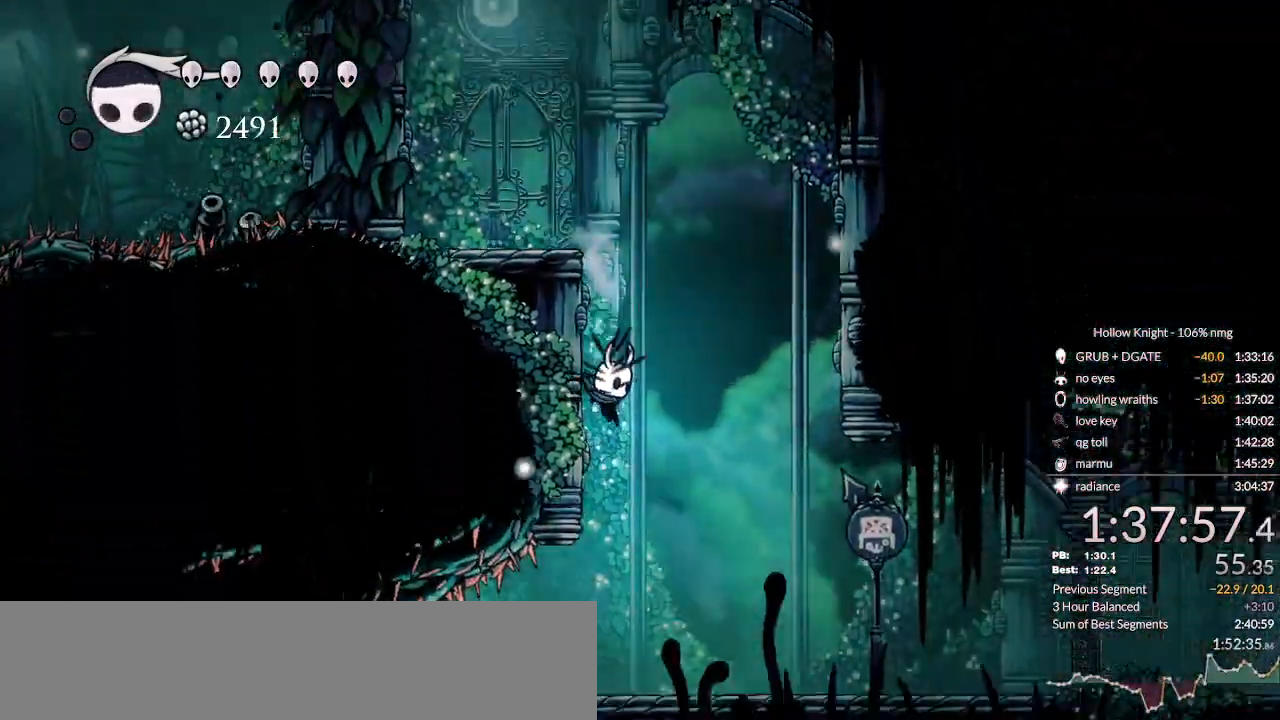
{"keys": ["dash"], "events": [[100, "left", "down"], [467, "dash", "down"], [500, "left", "up"]]}
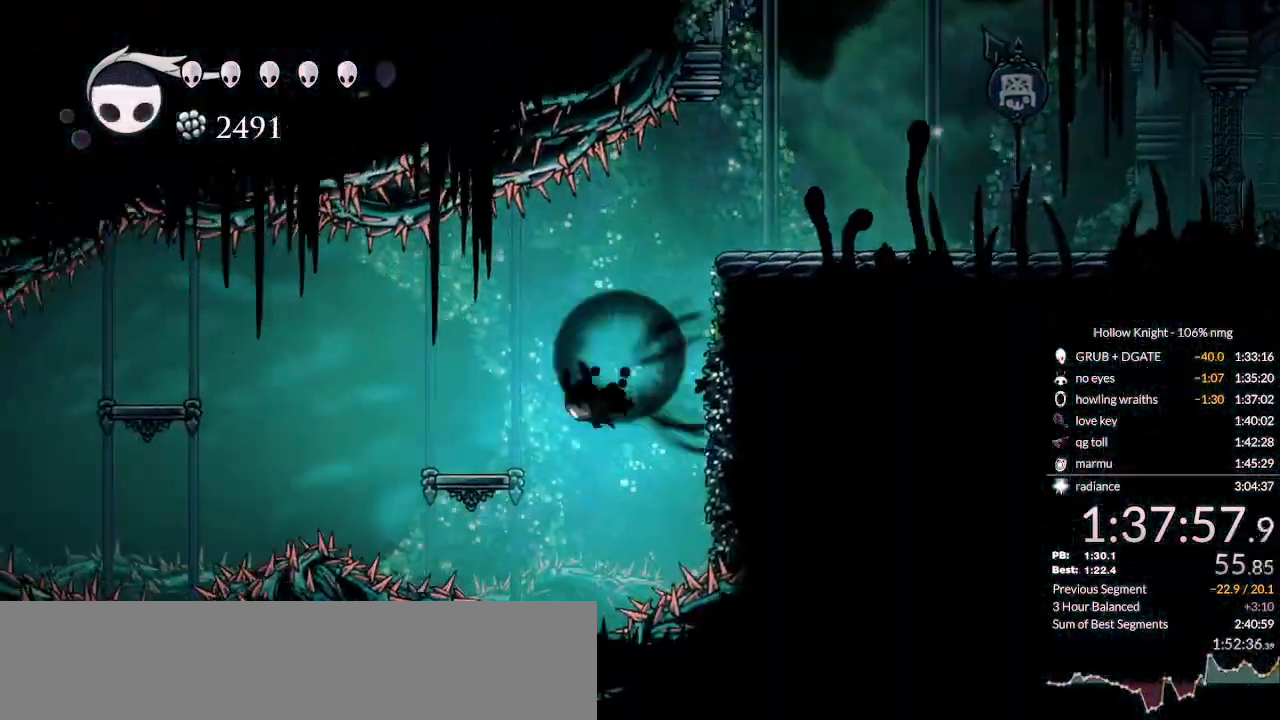
{"keys": ["right"], "events": [[100, "dash", "up"], [500, "right", "down"]]}
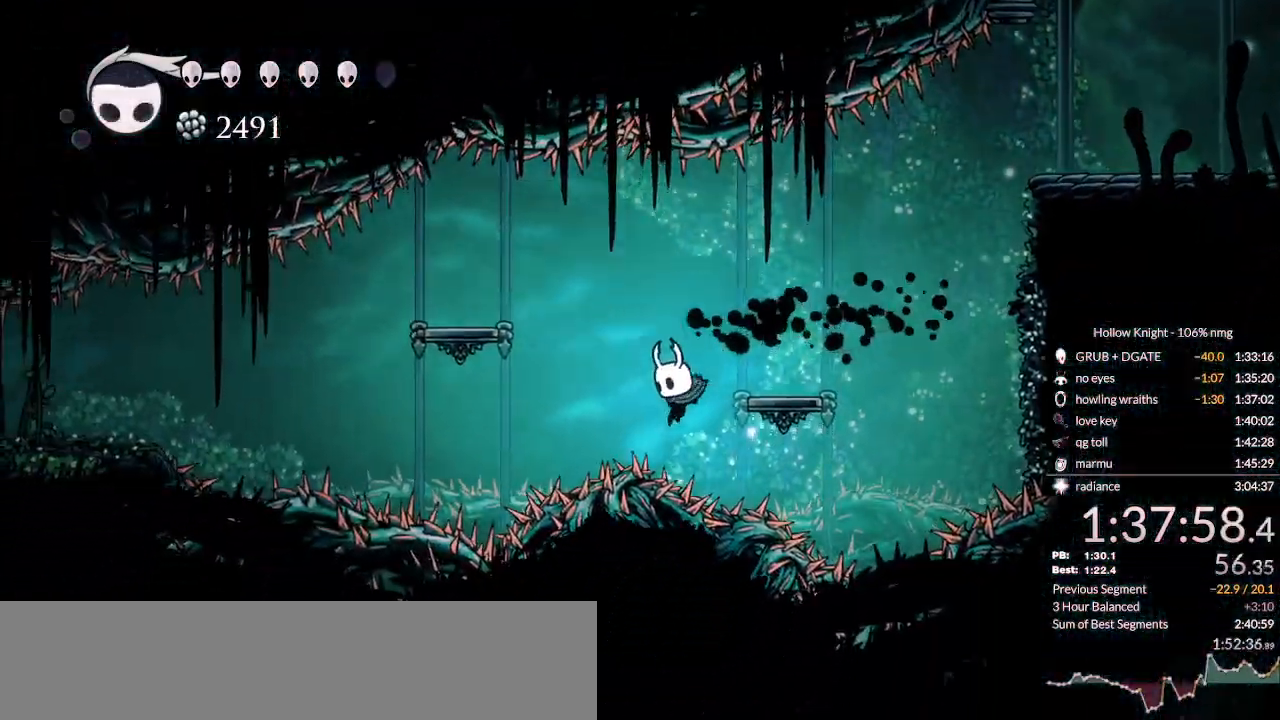
{"keys": [], "events": [[133, "left", "down"], [133, "right", "up"], [200, "left", "up"]]}